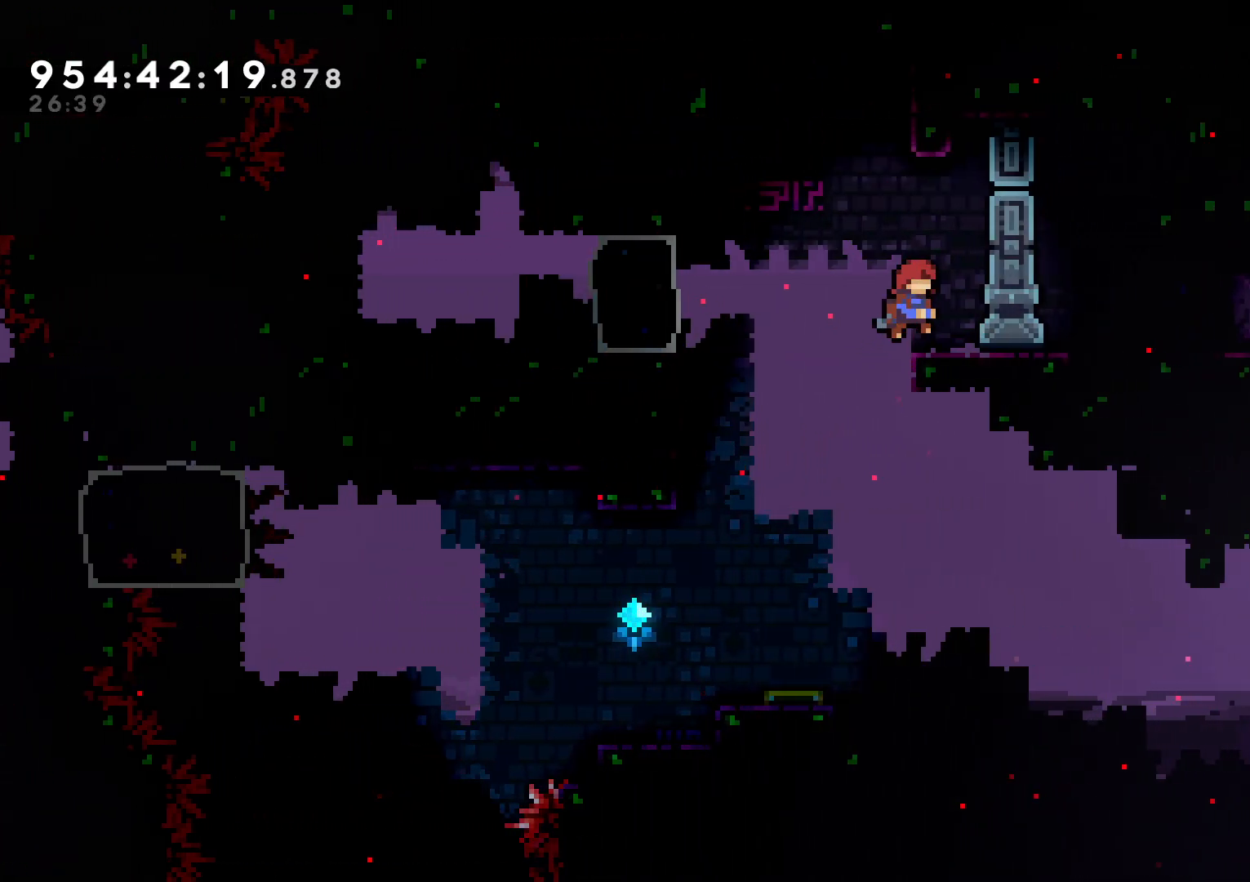
Gameplay with a controller (Nintendo layout); each line is a JSON object with the inputs held at the frame after it. "events" lists button and stick changes between this image and that frame as [ms after this image, input, new state], when the widget could be followed in between. Not read: L3 R3.
{"buttons": ["DPAD_LEFT"], "left_stick": "center", "right_stick": "center", "events": [[67, "DPAD_UP", "up"], [83, "DPAD_RIGHT", "down"], [250, "DPAD_RIGHT", "up"], [267, "L2", "up"], [483, "DPAD_LEFT", "down"]]}
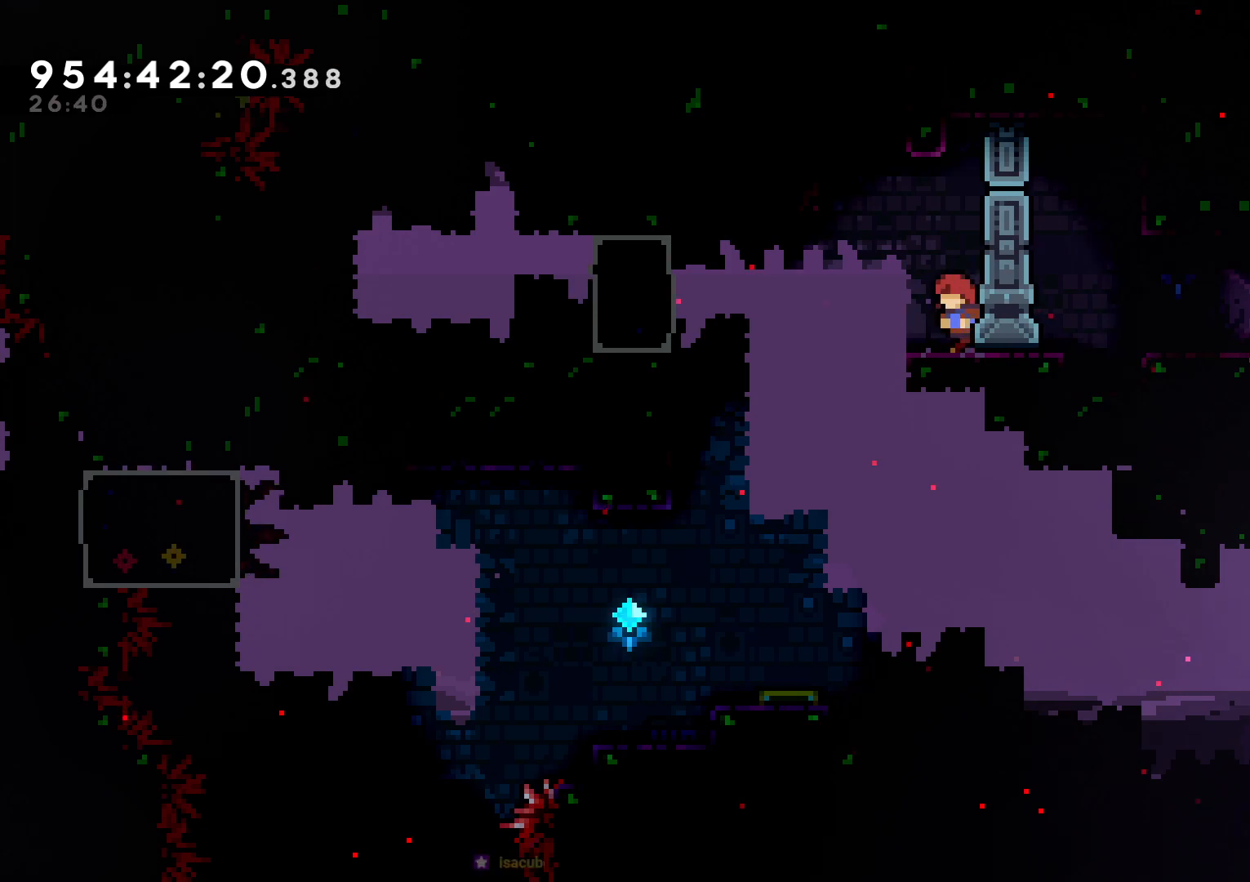
{"buttons": [], "left_stick": "center", "right_stick": "center", "events": [[283, "DPAD_LEFT", "up"]]}
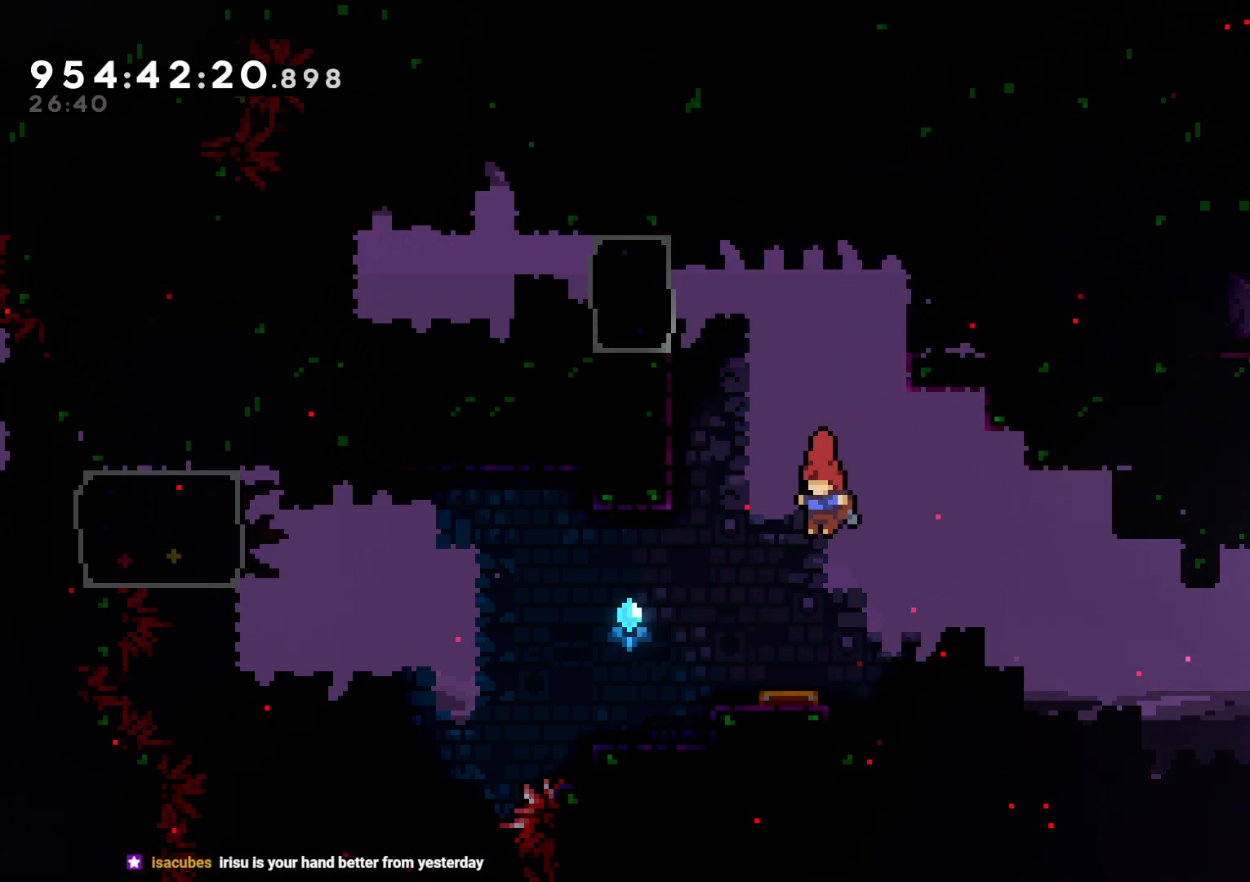
{"buttons": ["DPAD_RIGHT"], "left_stick": "center", "right_stick": "center", "events": [[83, "DPAD_RIGHT", "down"]]}
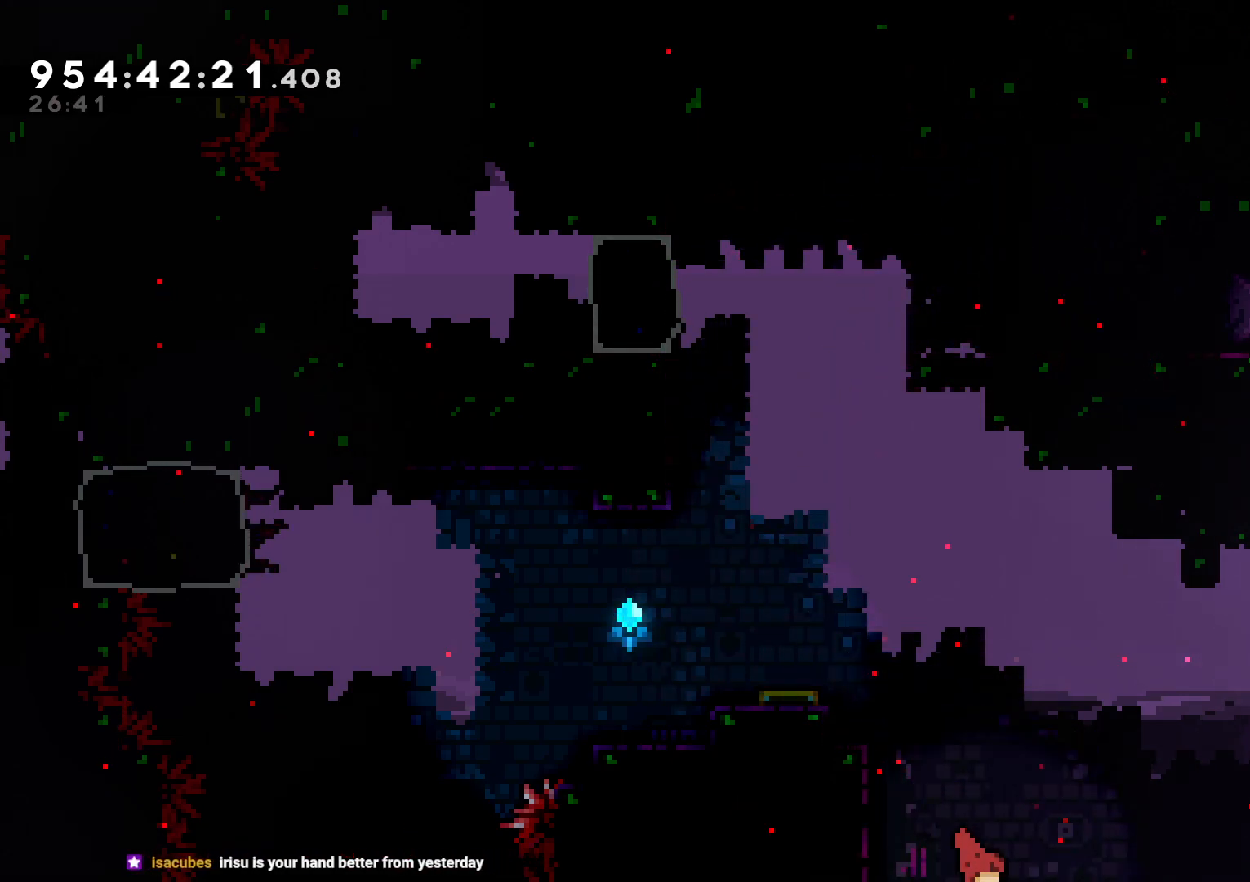
{"buttons": ["A", "L2"], "left_stick": "center", "right_stick": "center", "events": [[117, "B", "down"], [150, "L2", "down"], [183, "DPAD_UP", "down"], [267, "Y", "down"], [383, "DPAD_UP", "up"], [400, "DPAD_RIGHT", "up"], [400, "Y", "up"], [417, "B", "up"], [467, "A", "down"]]}
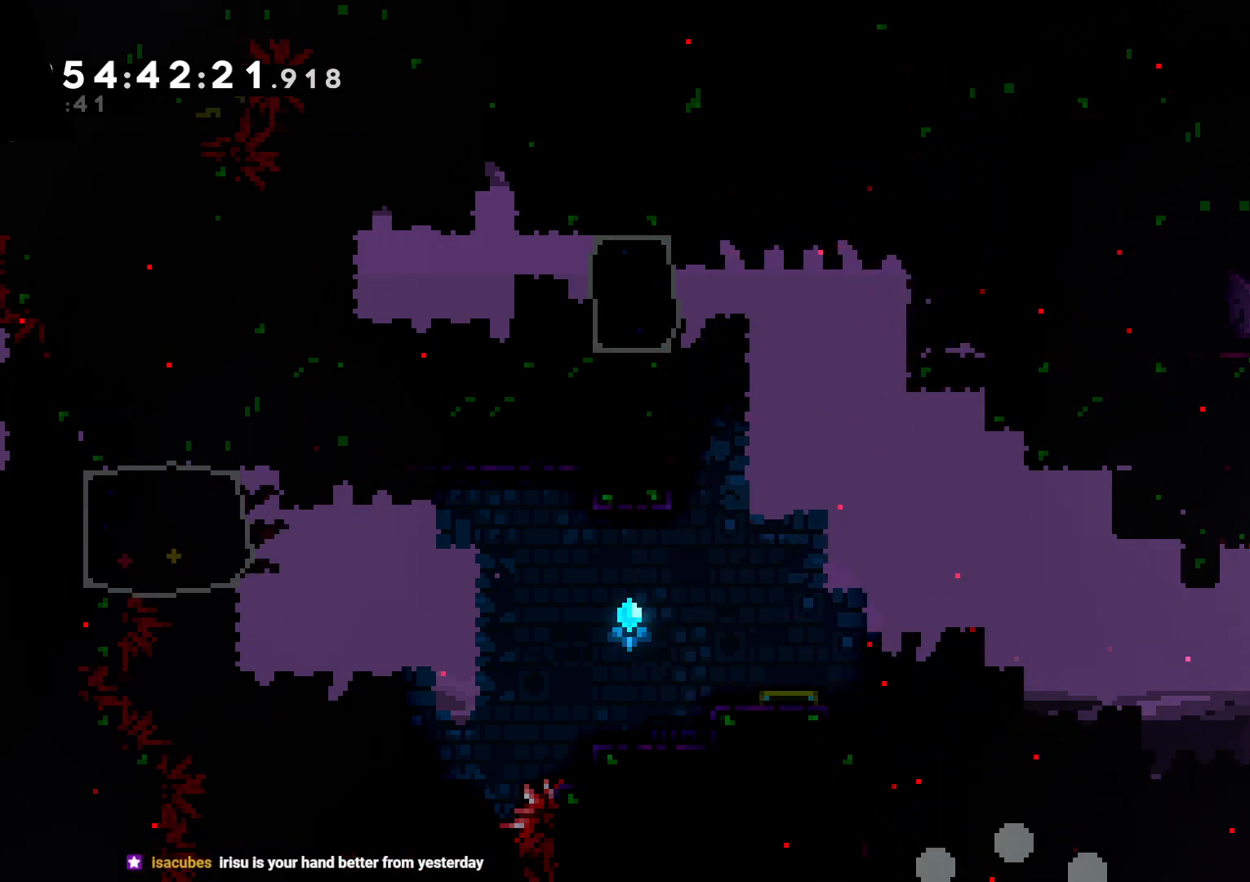
{"buttons": [], "left_stick": "center", "right_stick": "center", "events": [[67, "L2", "up"], [100, "A", "up"]]}
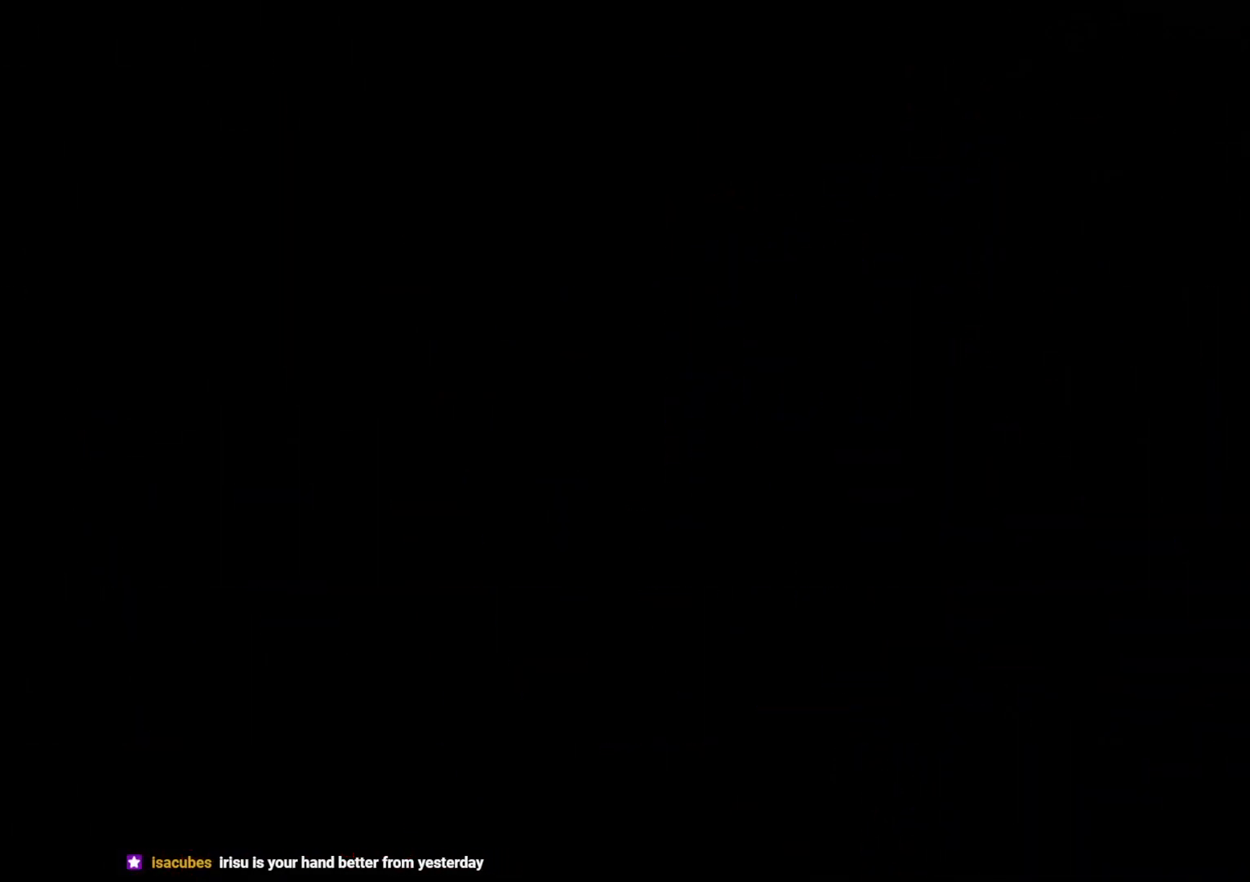
{"buttons": [], "left_stick": "center", "right_stick": "center", "events": []}
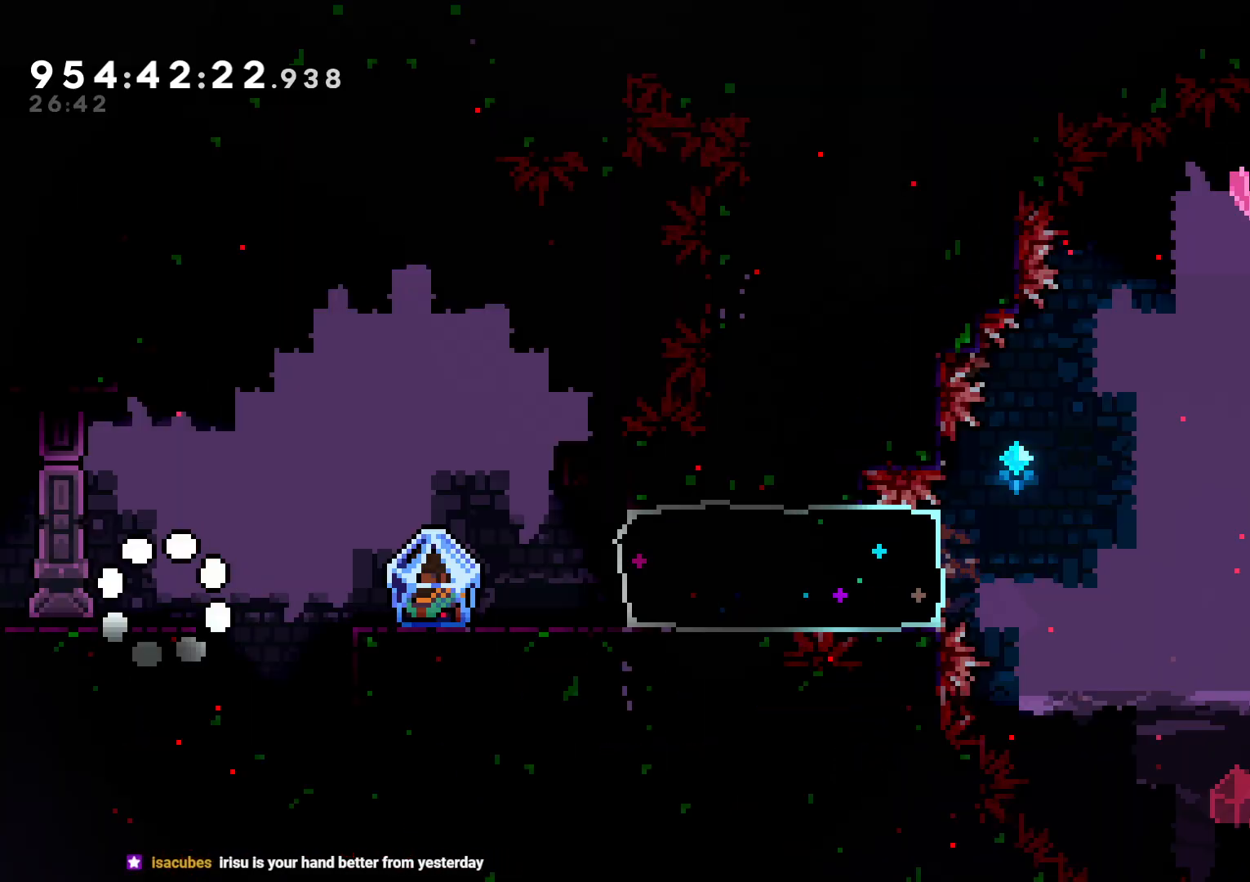
{"buttons": ["DPAD_RIGHT"], "left_stick": "center", "right_stick": "center", "events": [[400, "DPAD_RIGHT", "down"]]}
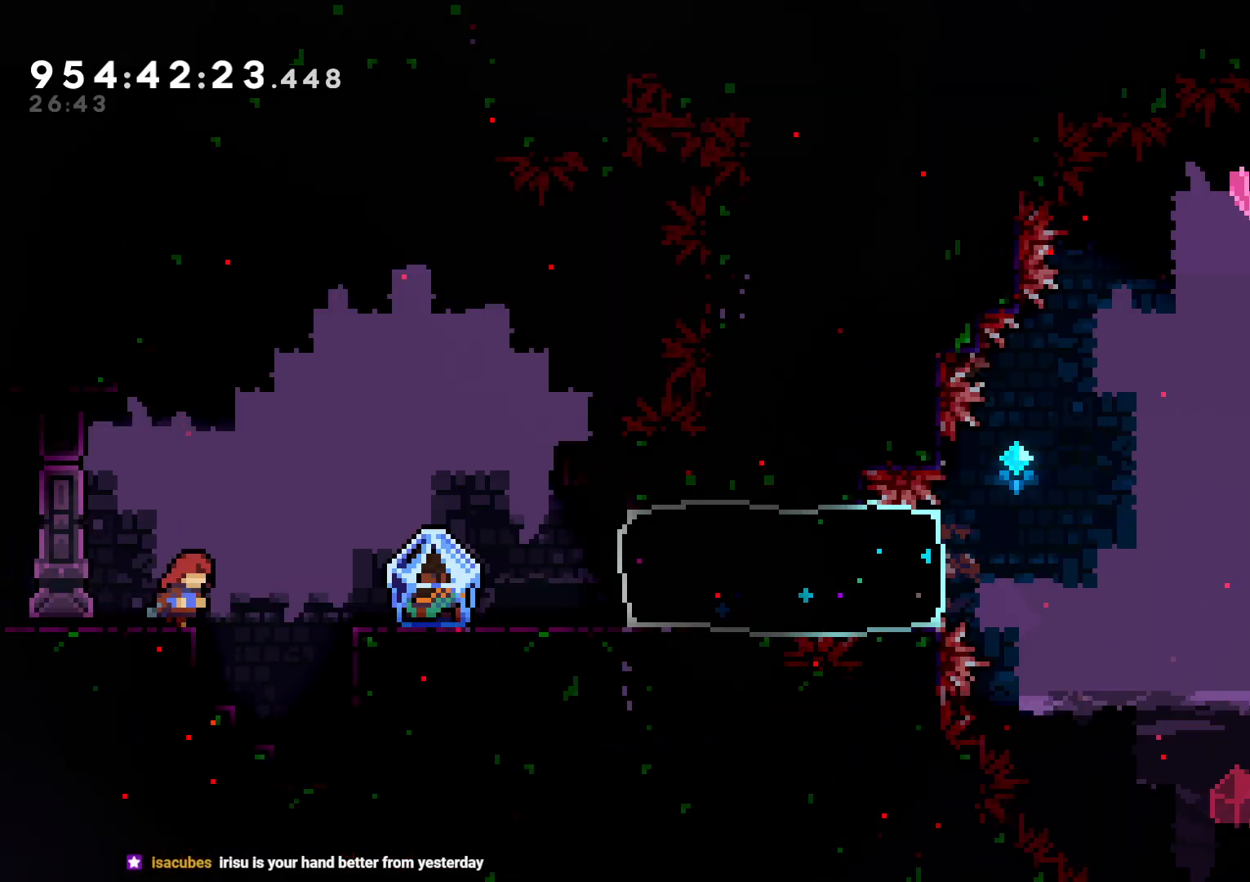
{"buttons": ["B", "L2", "DPAD_RIGHT"], "left_stick": "center", "right_stick": "center", "events": [[267, "L2", "down"], [300, "B", "down"]]}
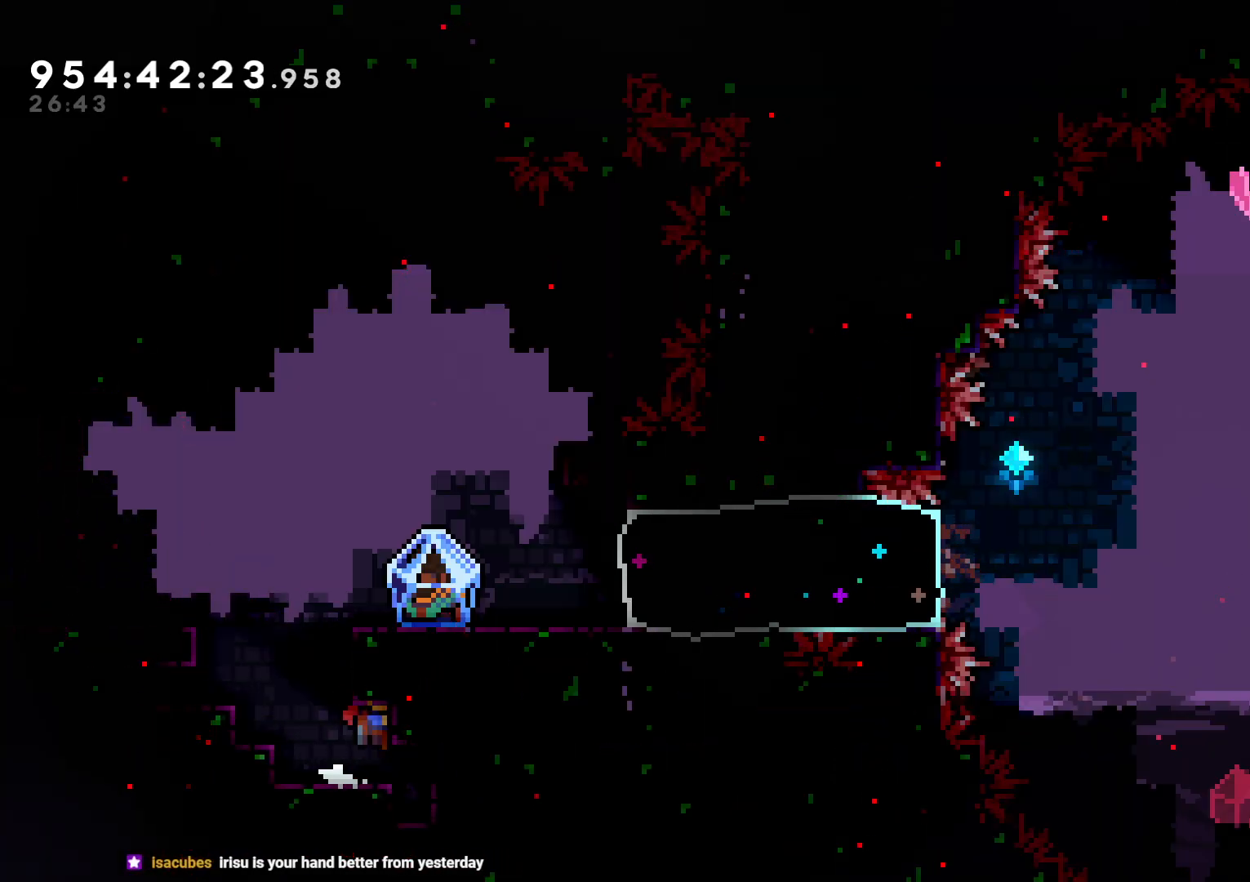
{"buttons": ["B"], "left_stick": "center", "right_stick": "center", "events": [[117, "B", "up"], [117, "DPAD_RIGHT", "up"], [167, "L2", "up"], [267, "DPAD_LEFT", "down"], [417, "B", "down"], [417, "DPAD_LEFT", "up"]]}
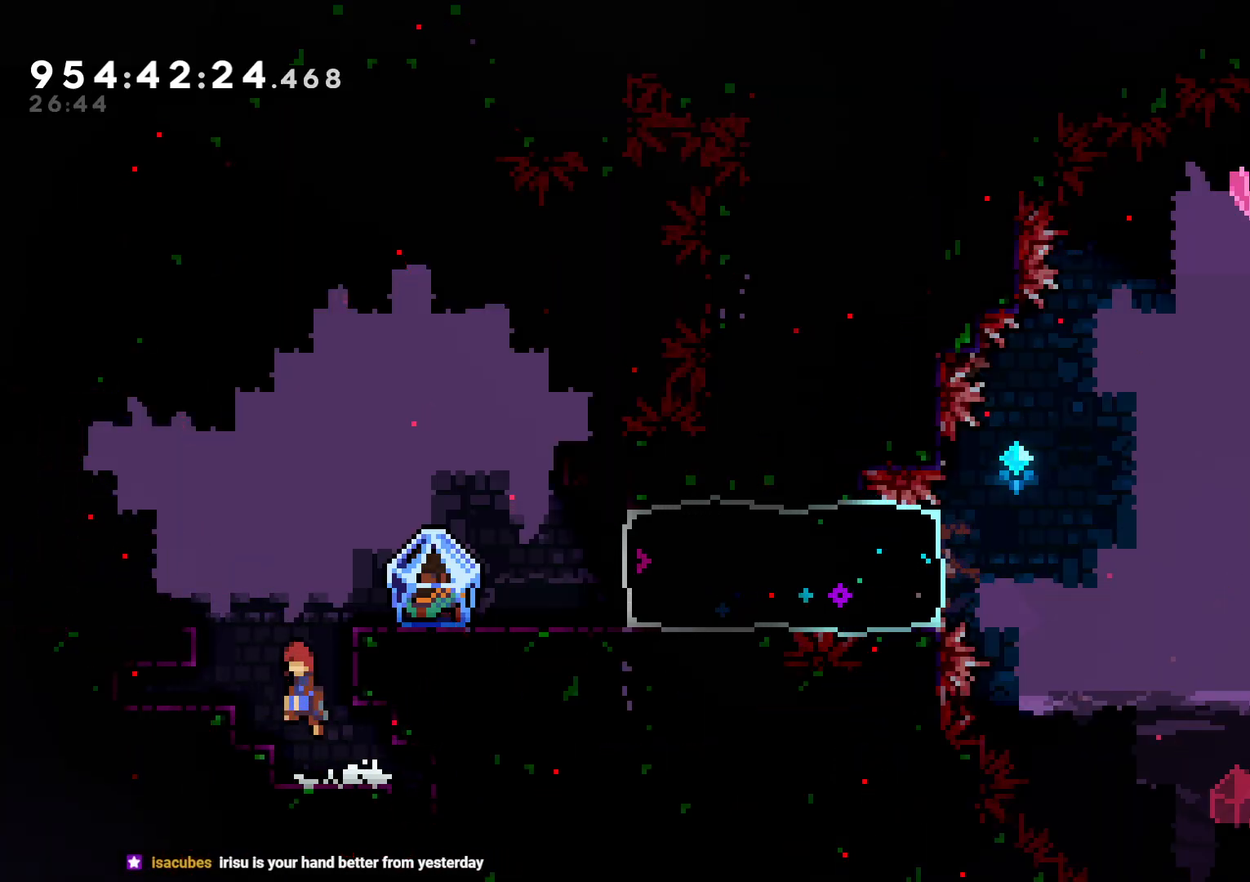
{"buttons": ["L2", "DPAD_UP"], "left_stick": "center", "right_stick": "center", "events": [[100, "DPAD_RIGHT", "down"], [183, "L2", "down"], [300, "B", "up"], [333, "DPAD_UP", "down"], [450, "DPAD_RIGHT", "up"]]}
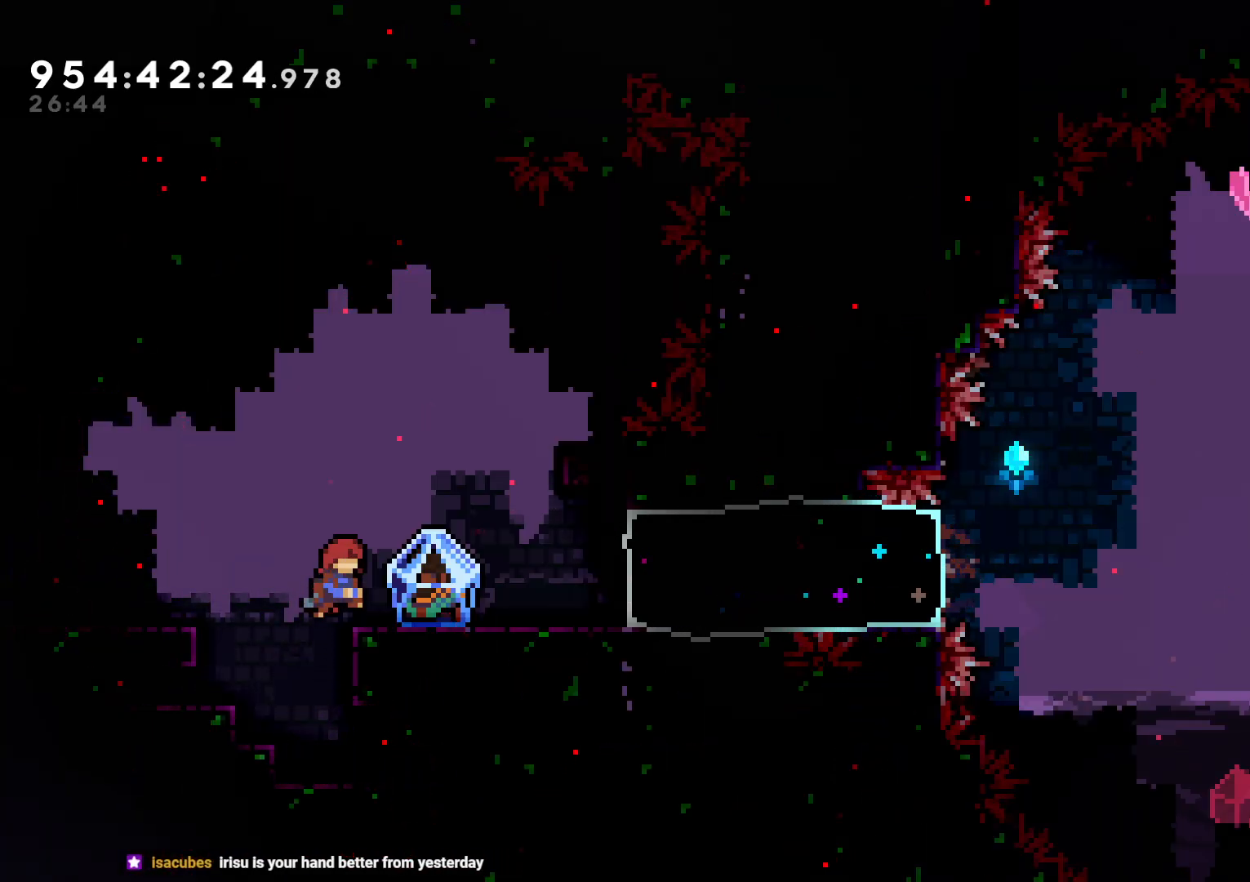
{"buttons": ["L2", "DPAD_RIGHT"], "left_stick": "center", "right_stick": "center", "events": [[100, "DPAD_RIGHT", "down"], [117, "DPAD_UP", "up"]]}
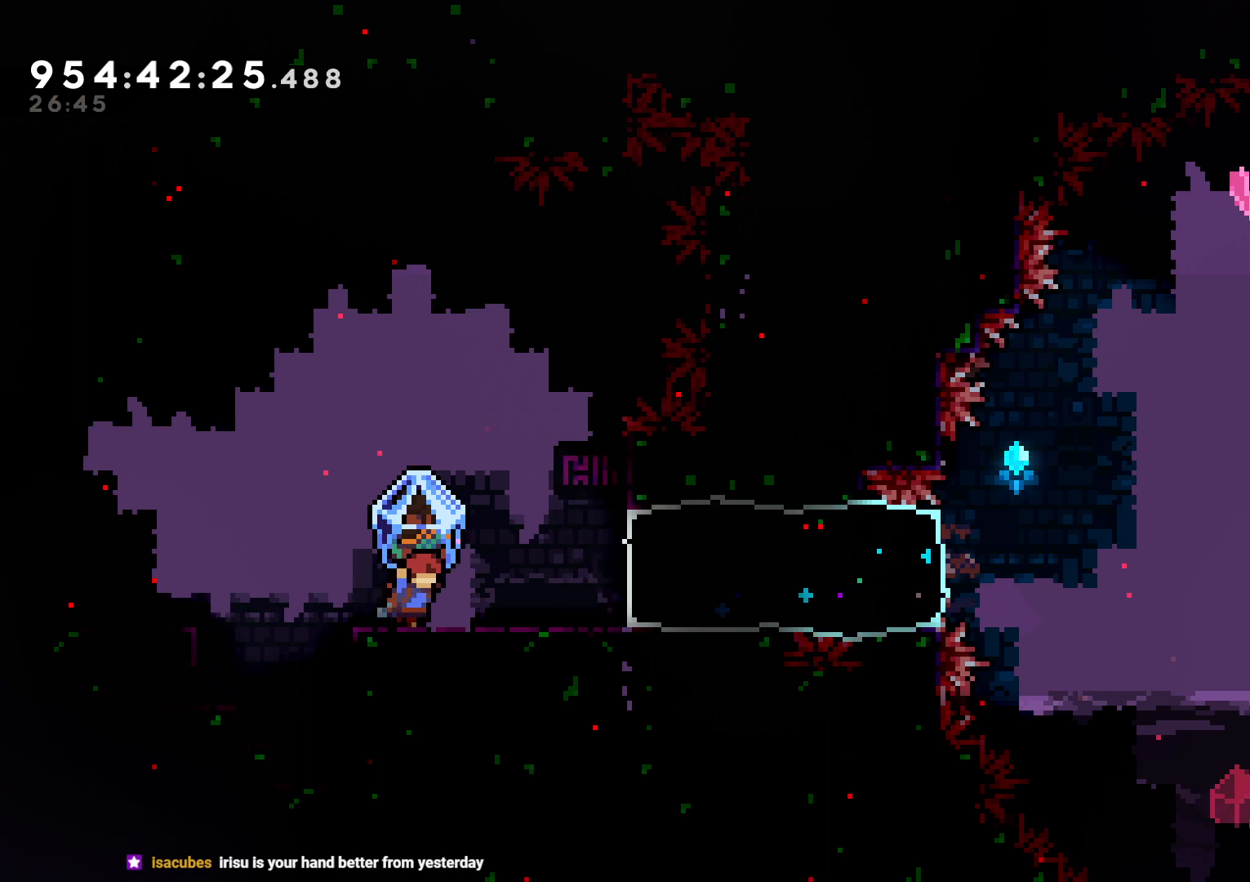
{"buttons": ["L2"], "left_stick": "center", "right_stick": "center", "events": [[417, "DPAD_RIGHT", "up"]]}
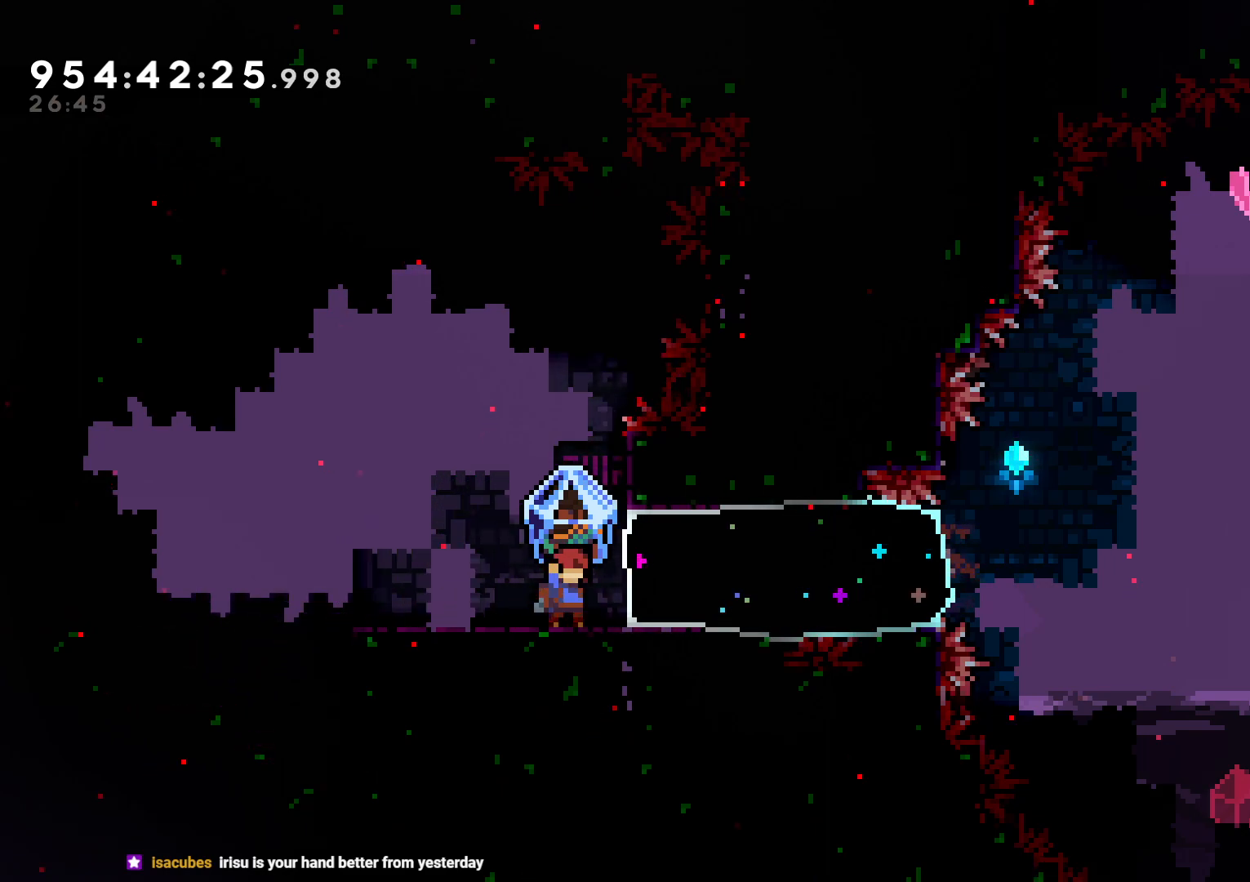
{"buttons": [], "left_stick": "center", "right_stick": "center", "events": [[50, "L2", "up"], [100, "DPAD_DOWN", "down"], [217, "DPAD_DOWN", "up"], [300, "DPAD_LEFT", "down"], [417, "DPAD_LEFT", "up"]]}
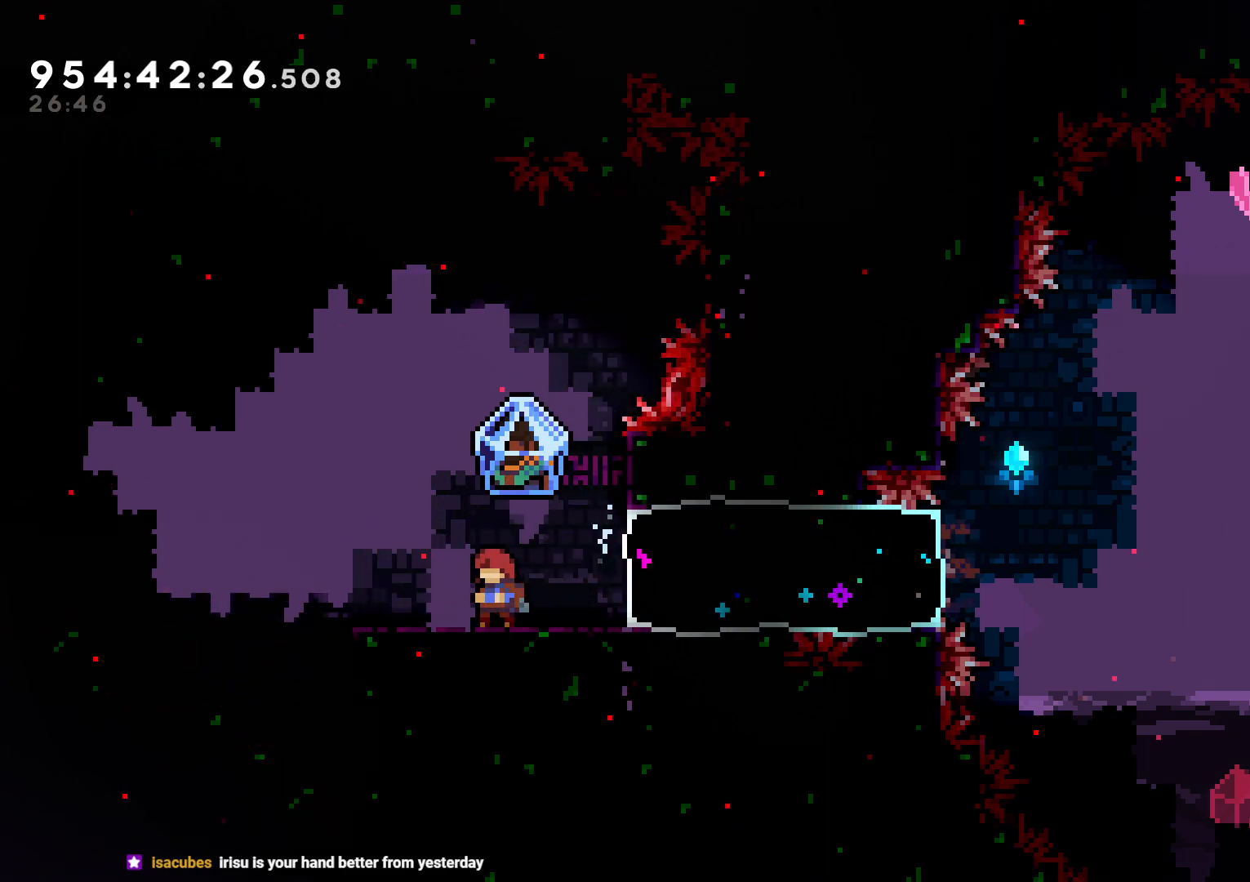
{"buttons": ["L2", "DPAD_RIGHT"], "left_stick": "center", "right_stick": "center", "events": [[50, "HOME", "down"], [133, "DPAD_RIGHT", "down"], [167, "HOME", "up"], [167, "L2", "down"]]}
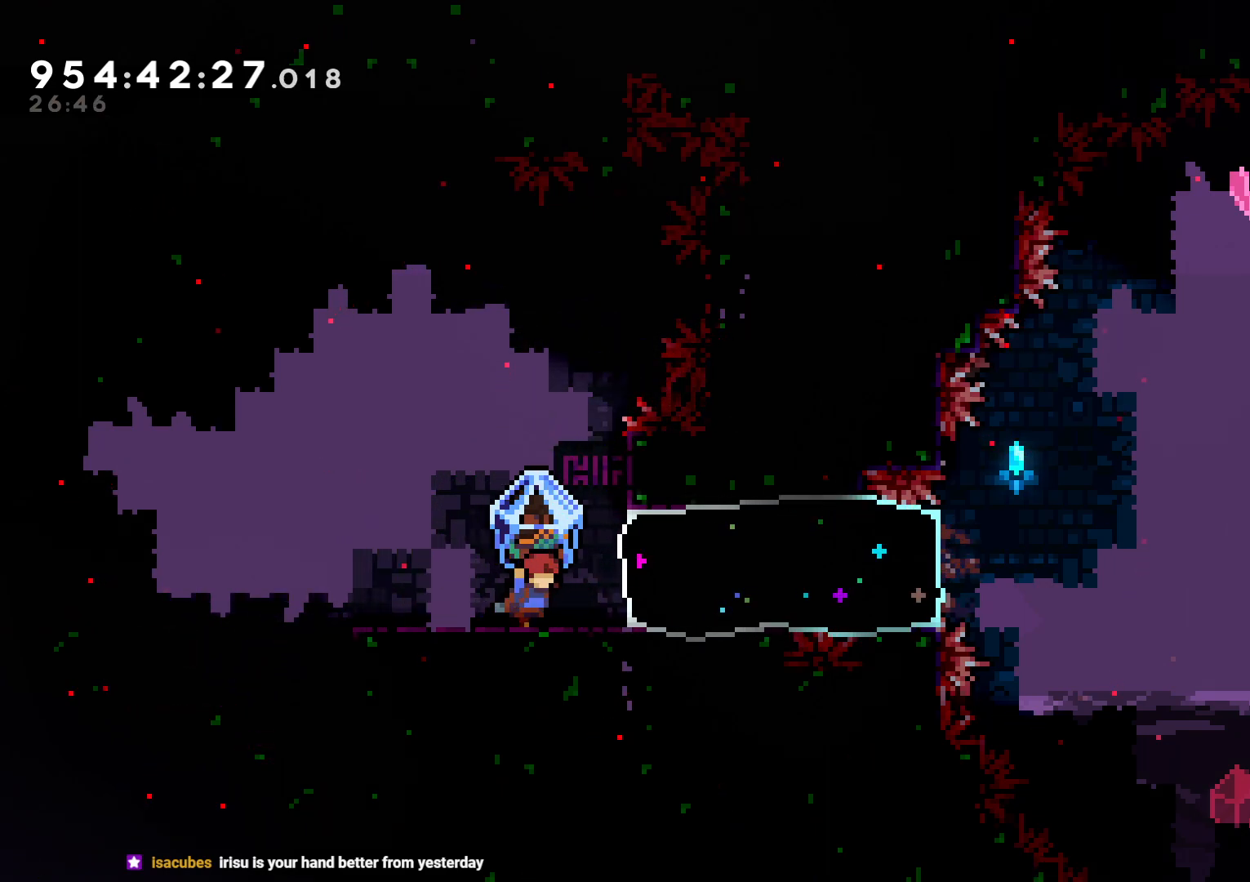
{"buttons": ["DPAD_LEFT"], "left_stick": "center", "right_stick": "center", "events": [[150, "DPAD_RIGHT", "up"], [183, "DPAD_RIGHT", "down"], [200, "DPAD_RIGHT", "up"], [217, "DPAD_DOWN", "down"], [283, "L2", "up"], [367, "DPAD_DOWN", "up"], [433, "DPAD_LEFT", "down"]]}
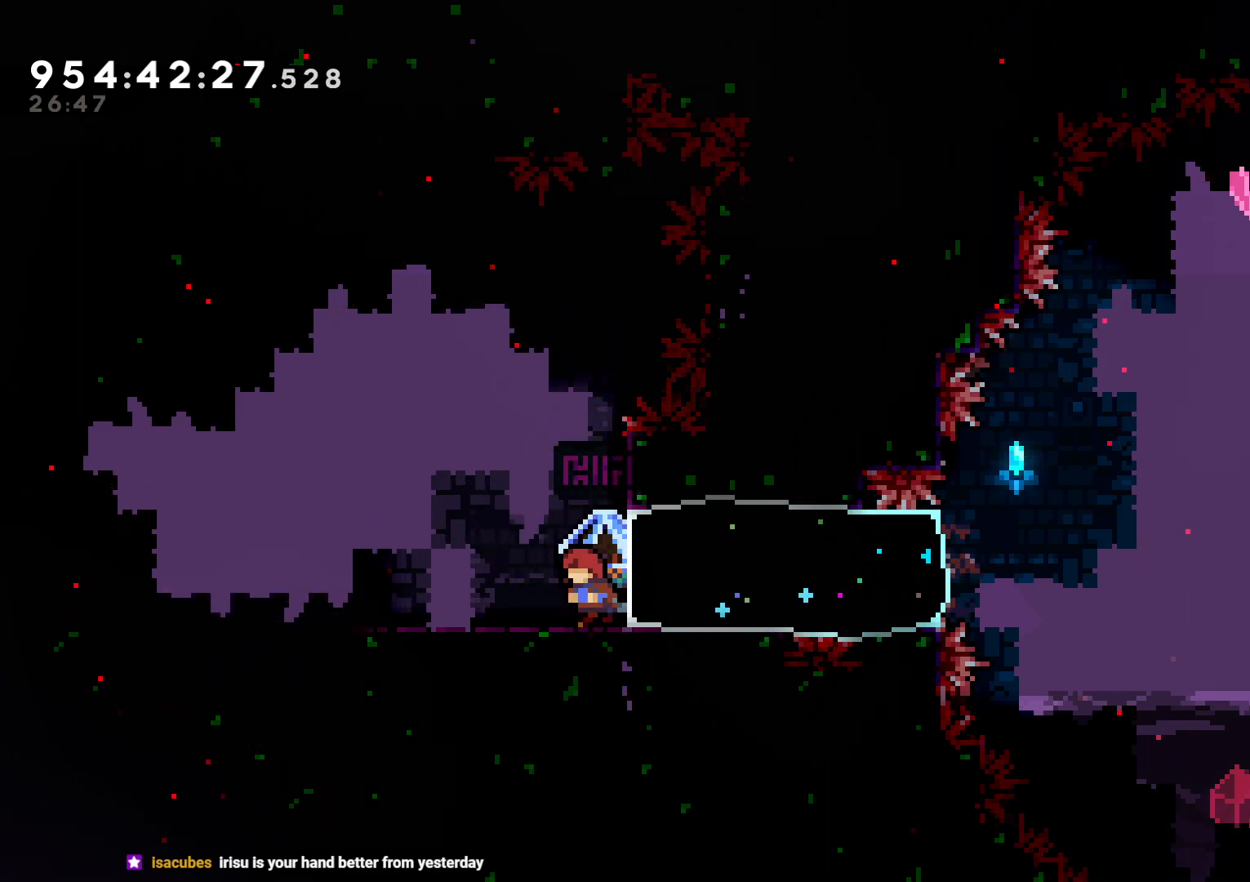
{"buttons": ["L2", "DPAD_RIGHT"], "left_stick": "center", "right_stick": "center", "events": [[50, "DPAD_LEFT", "up"], [150, "DPAD_RIGHT", "down"], [167, "Y", "down"], [217, "L2", "down"], [317, "Y", "up"]]}
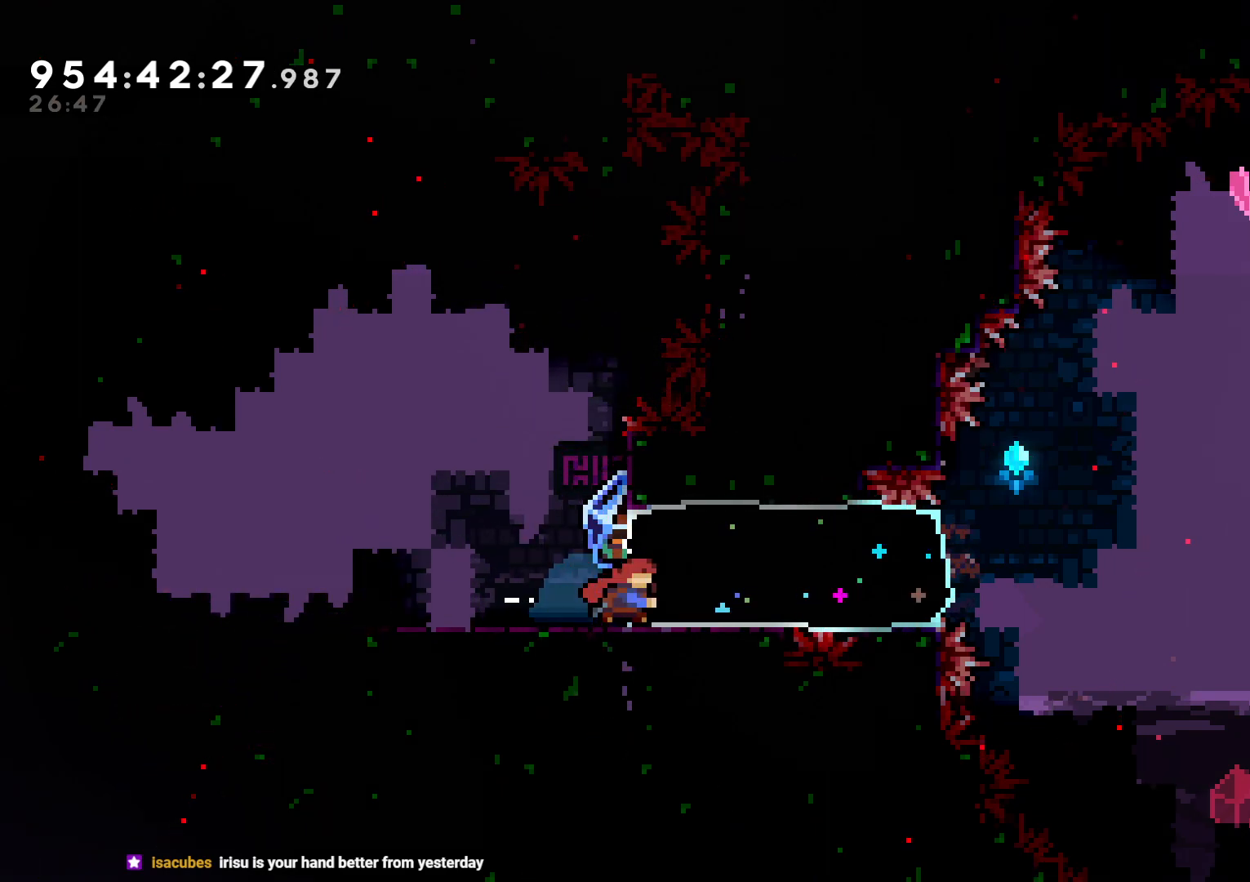
{"buttons": ["B", "L2", "DPAD_UP", "DPAD_RIGHT"], "left_stick": "center", "right_stick": "center", "events": [[283, "B", "down"], [300, "DPAD_UP", "down"]]}
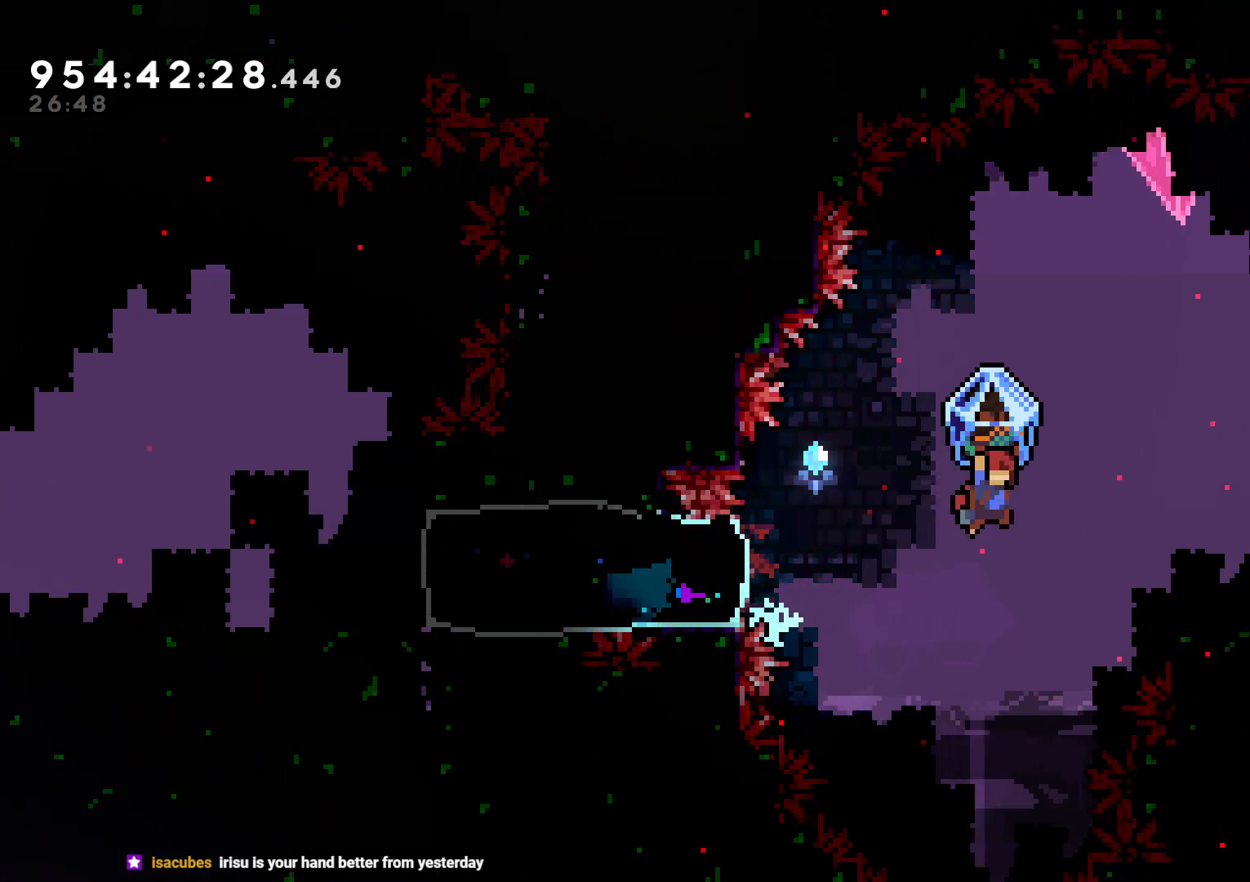
{"buttons": ["L2"], "left_stick": "center", "right_stick": "center", "events": [[333, "DPAD_UP", "up"], [417, "DPAD_UP", "down"], [433, "B", "up"], [450, "DPAD_UP", "up"], [483, "DPAD_RIGHT", "up"]]}
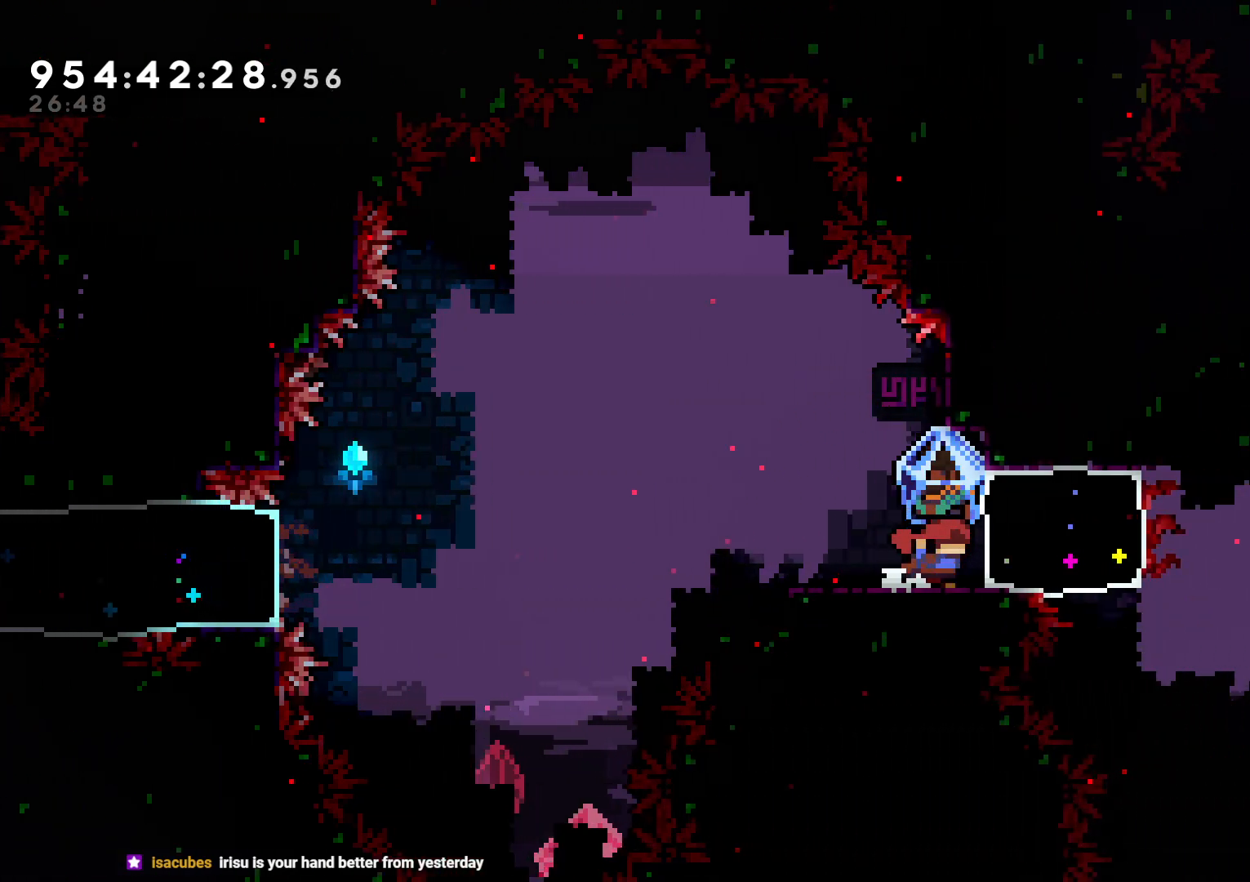
{"buttons": ["DPAD_DOWN"], "left_stick": "center", "right_stick": "center", "events": [[367, "DPAD_DOWN", "down"], [500, "L2", "up"]]}
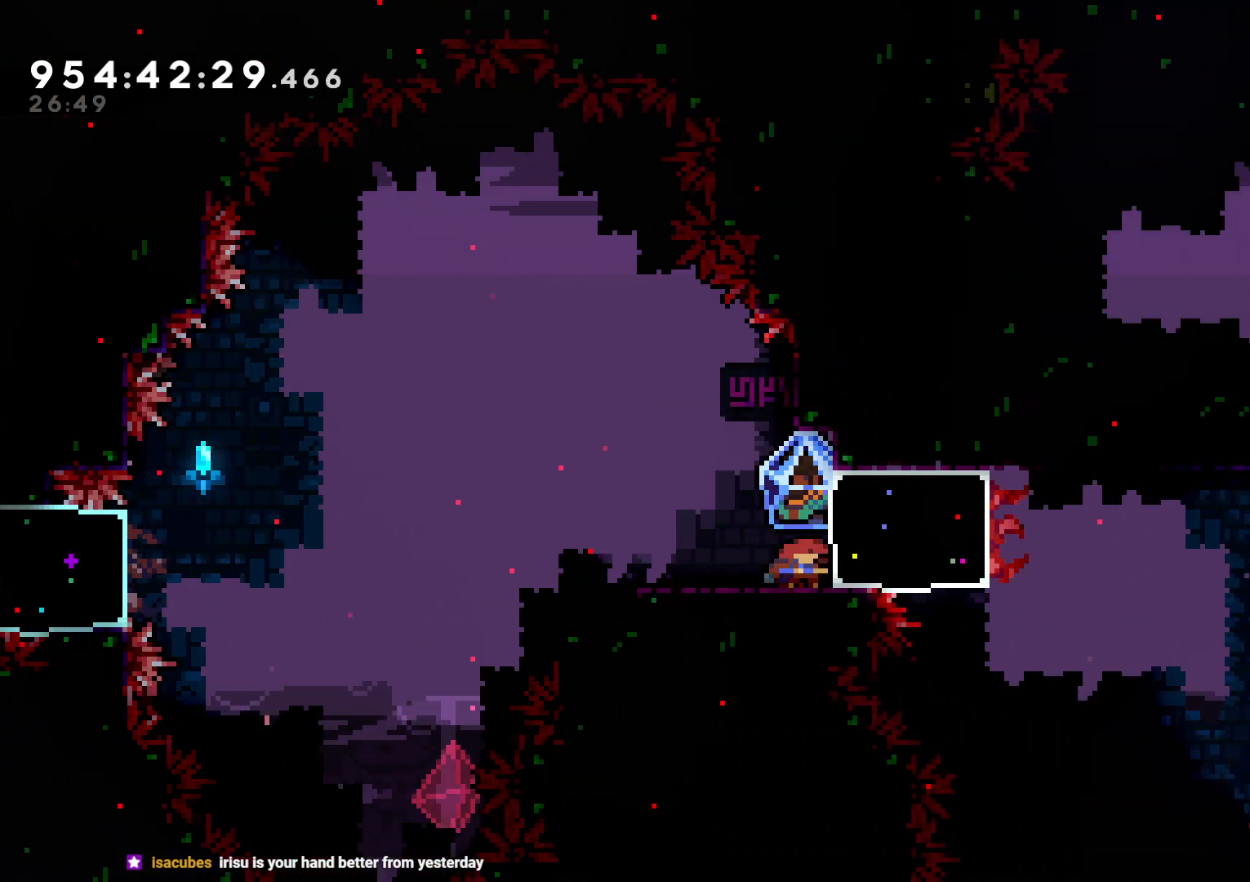
{"buttons": ["L2", "DPAD_RIGHT"], "left_stick": "center", "right_stick": "center", "events": [[17, "DPAD_DOWN", "up"], [133, "DPAD_LEFT", "down"], [217, "DPAD_LEFT", "up"], [333, "DPAD_RIGHT", "down"], [333, "Y", "down"], [400, "L2", "down"], [483, "Y", "up"]]}
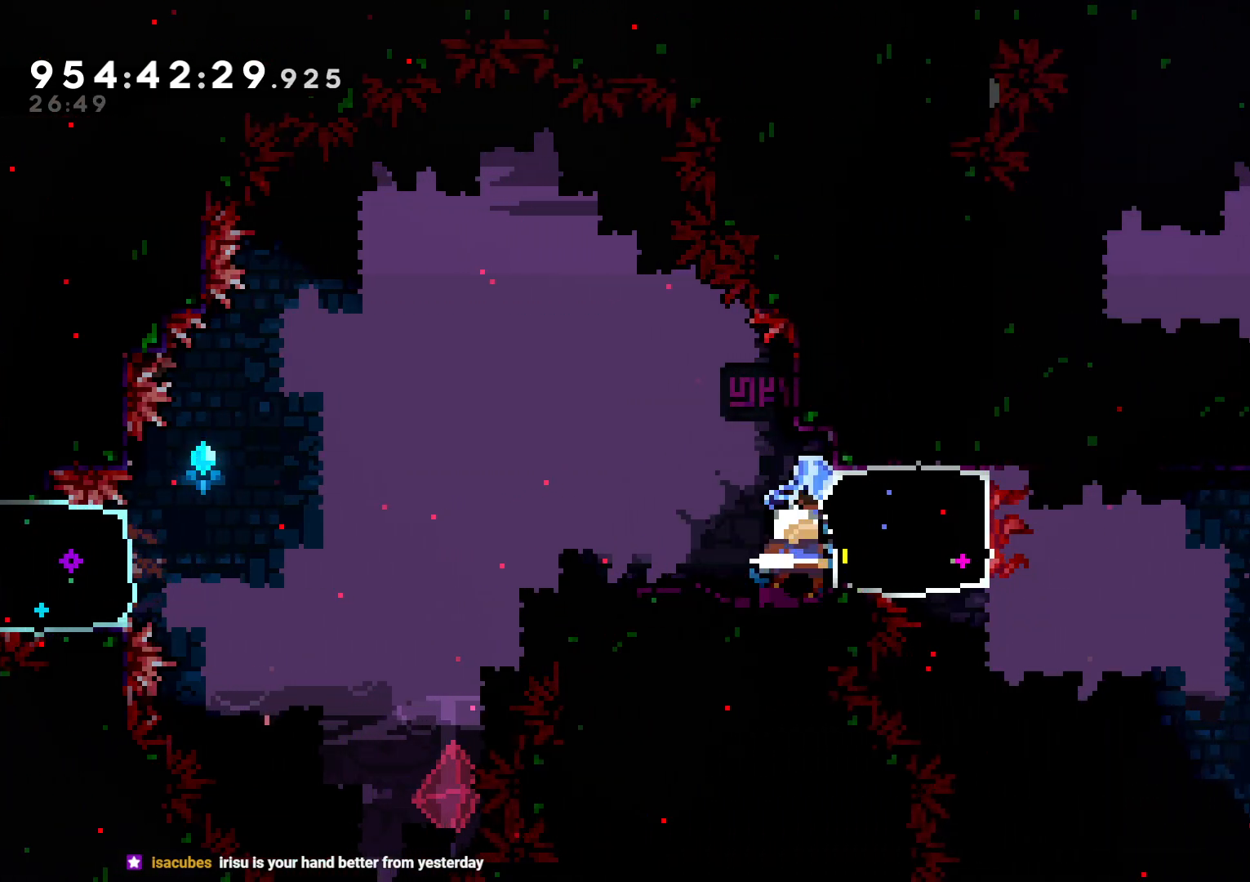
{"buttons": ["B", "L2", "DPAD_RIGHT"], "left_stick": "center", "right_stick": "center", "events": [[283, "B", "down"]]}
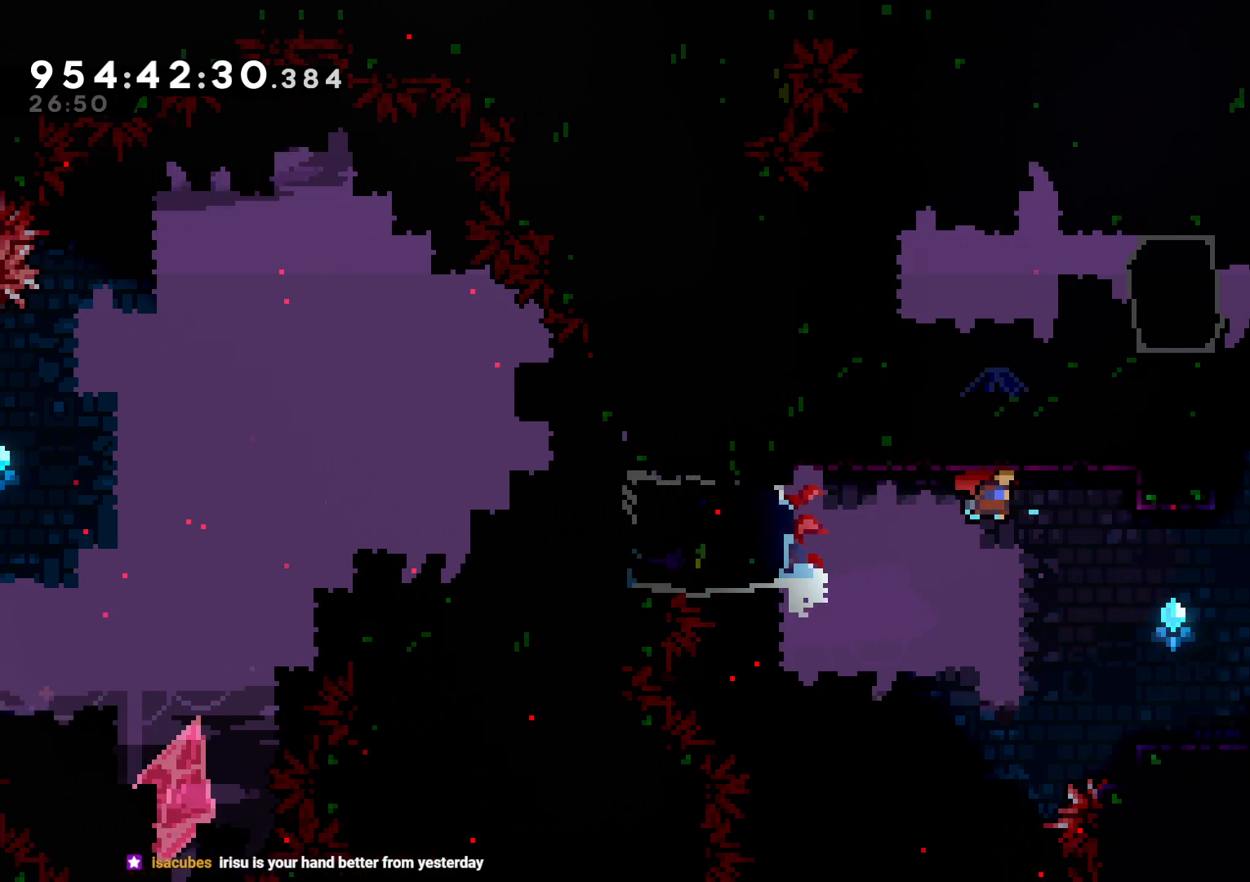
{"buttons": ["L2"], "left_stick": "center", "right_stick": "center", "events": [[200, "DPAD_RIGHT", "up"], [233, "B", "up"]]}
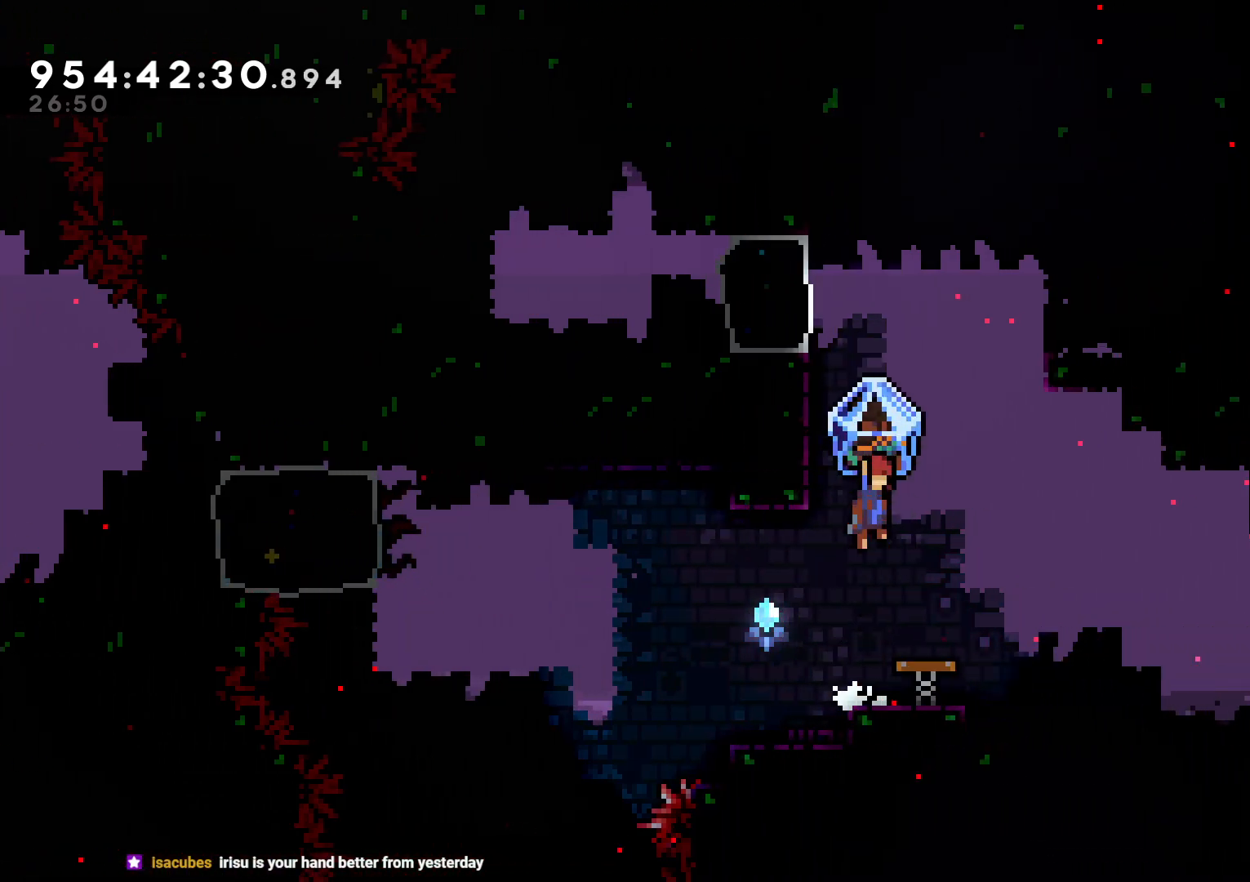
{"buttons": ["L2"], "left_stick": "center", "right_stick": "center", "events": []}
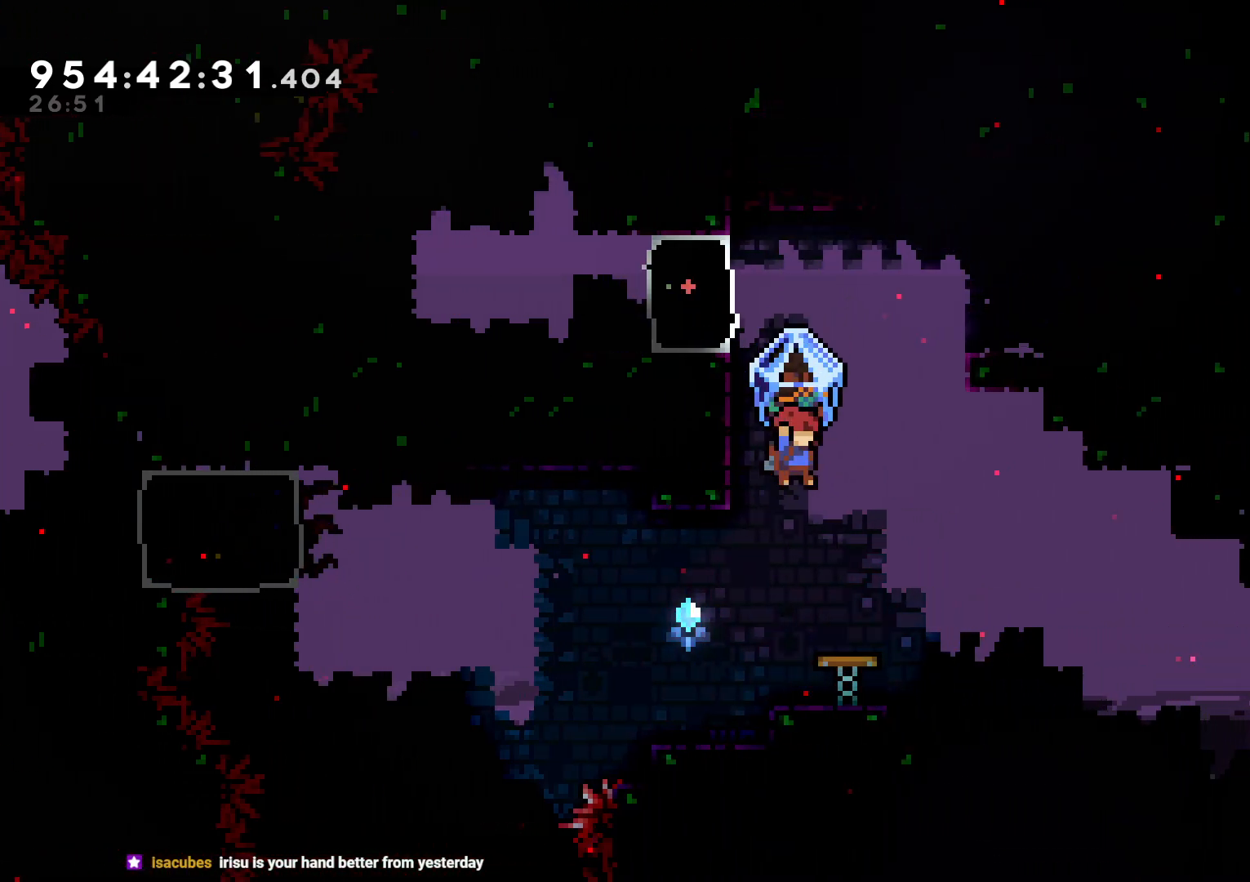
{"buttons": ["L2", "DPAD_LEFT"], "left_stick": "center", "right_stick": "center", "events": [[450, "DPAD_LEFT", "down"]]}
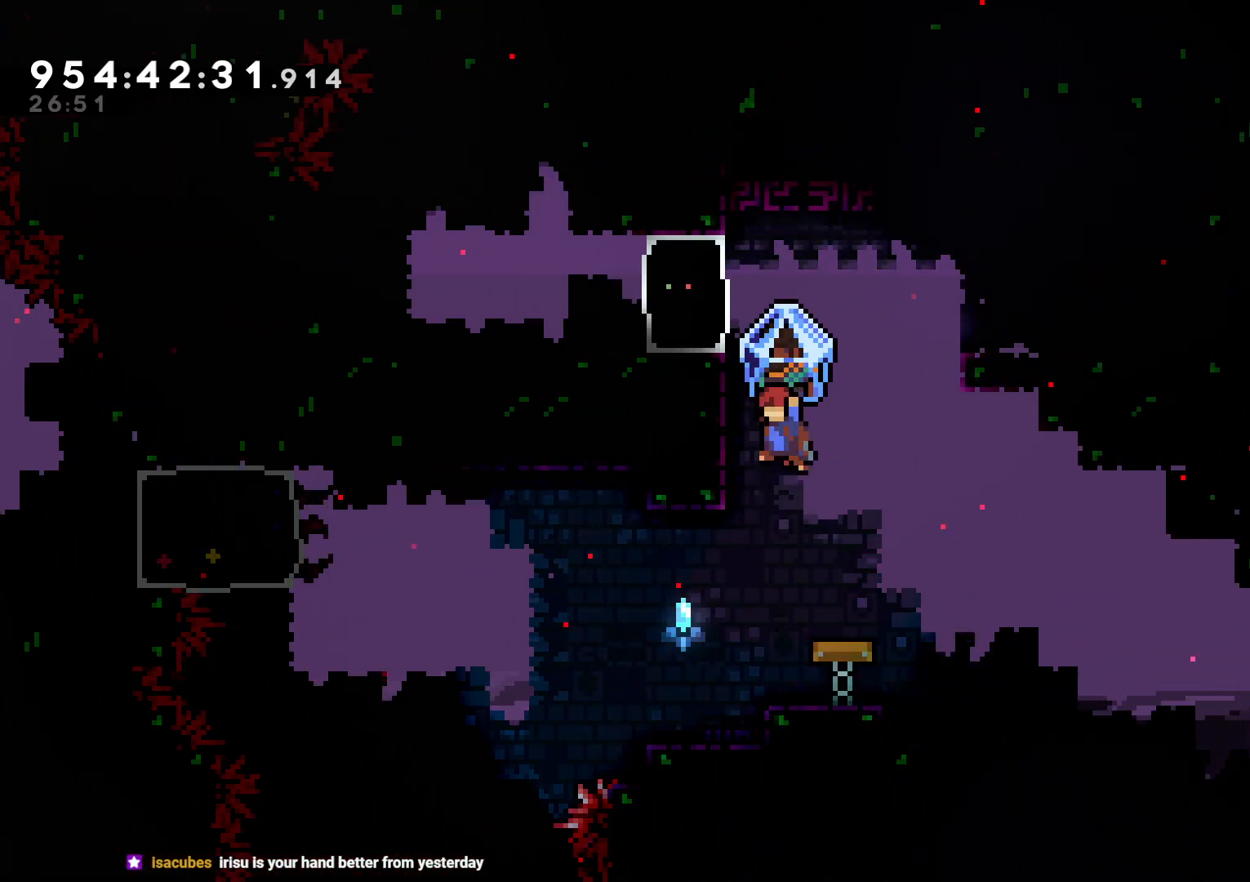
{"buttons": ["B", "L2"], "left_stick": "center", "right_stick": "center", "events": [[183, "DPAD_LEFT", "up"], [350, "B", "down"]]}
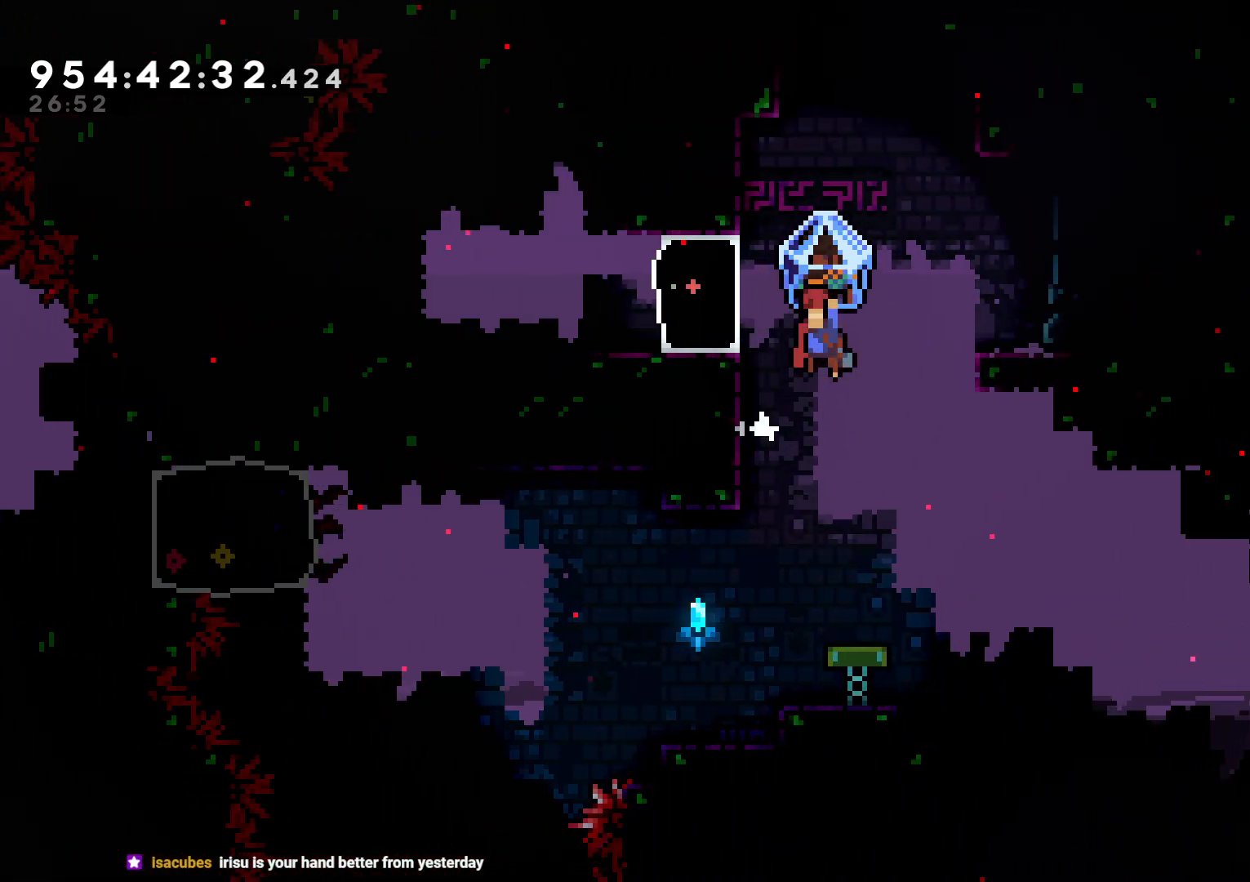
{"buttons": ["L2"], "left_stick": "center", "right_stick": "center", "events": [[133, "DPAD_LEFT", "down"], [383, "B", "up"], [417, "DPAD_LEFT", "up"]]}
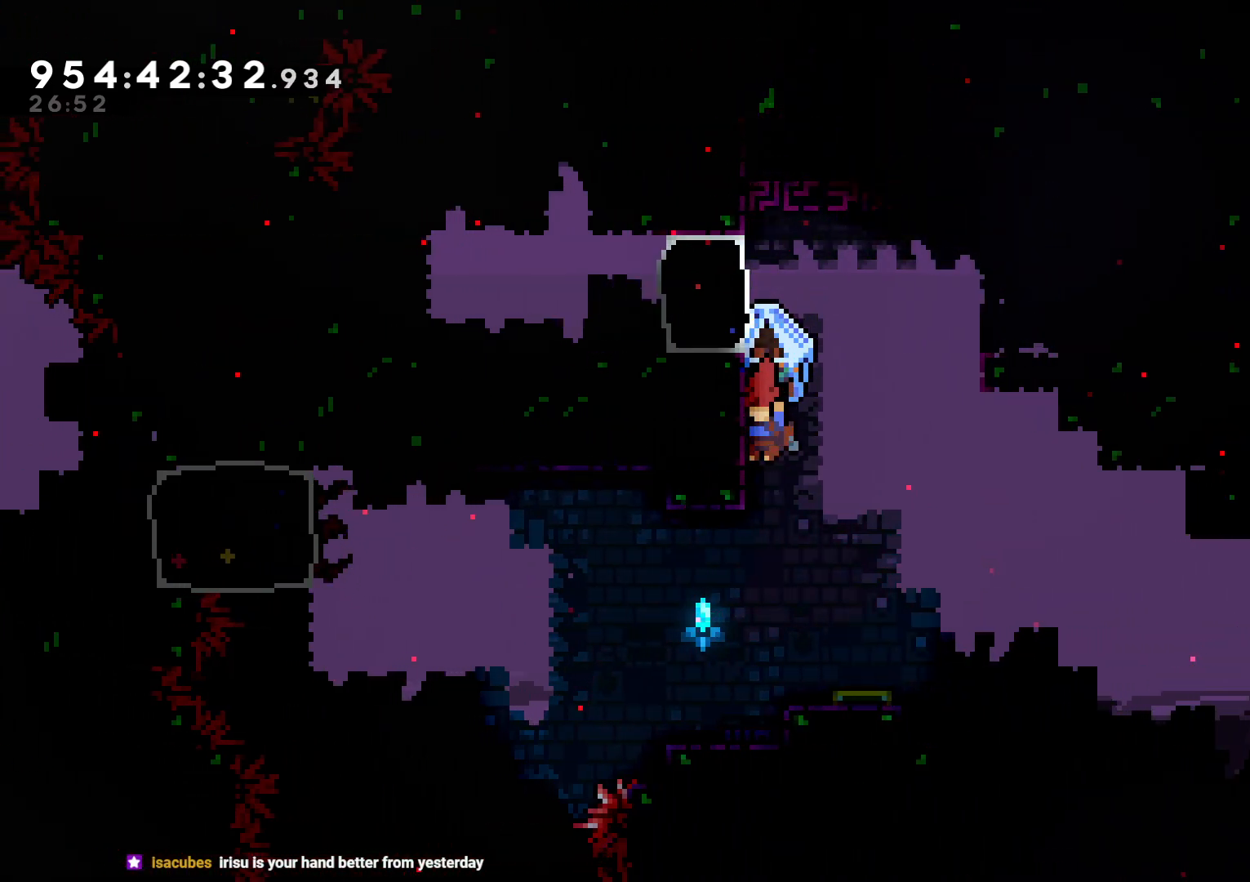
{"buttons": ["B", "L2", "DPAD_LEFT"], "left_stick": "center", "right_stick": "center", "events": [[17, "B", "down"], [300, "DPAD_LEFT", "down"]]}
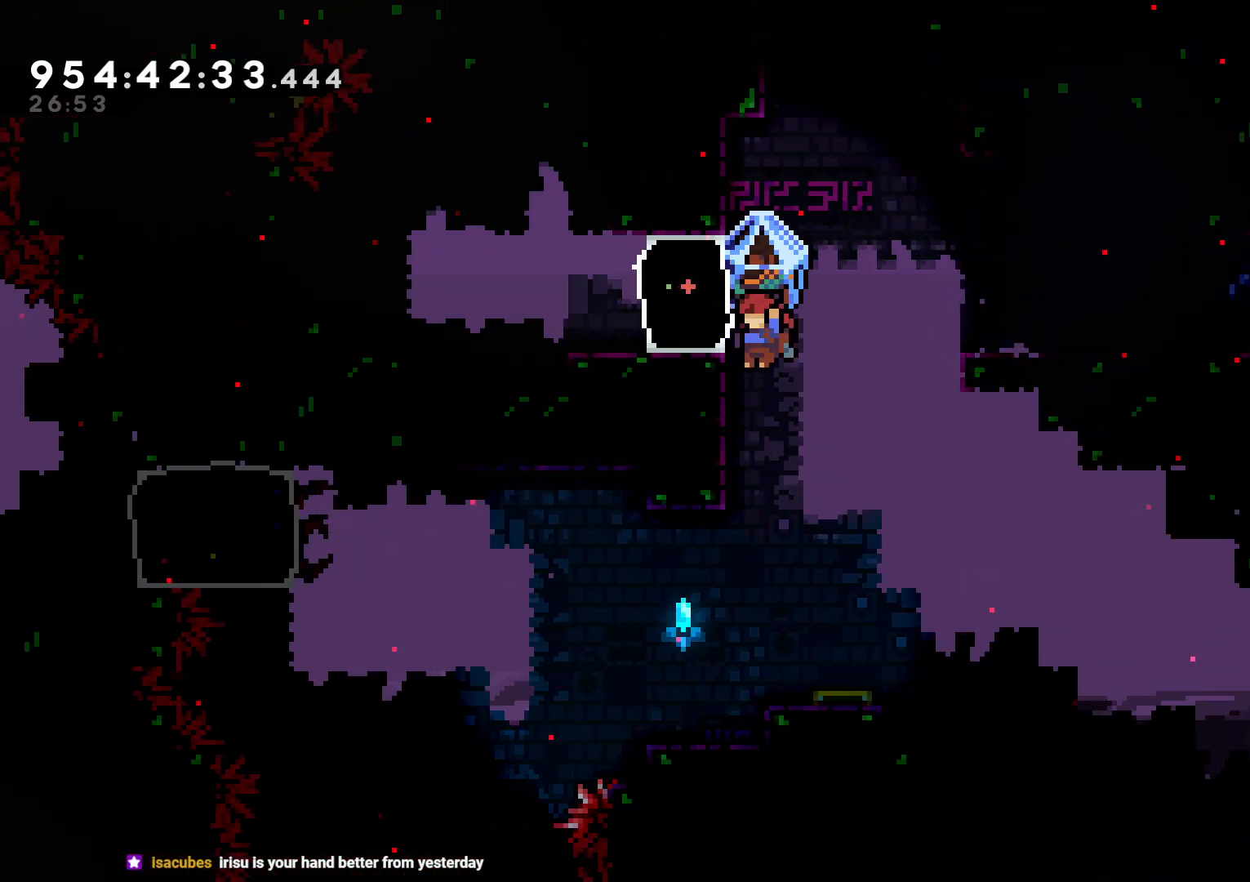
{"buttons": ["B", "L2", "DPAD_LEFT"], "left_stick": "center", "right_stick": "center", "events": [[33, "B", "up"], [67, "DPAD_LEFT", "up"], [167, "B", "down"], [417, "DPAD_LEFT", "down"]]}
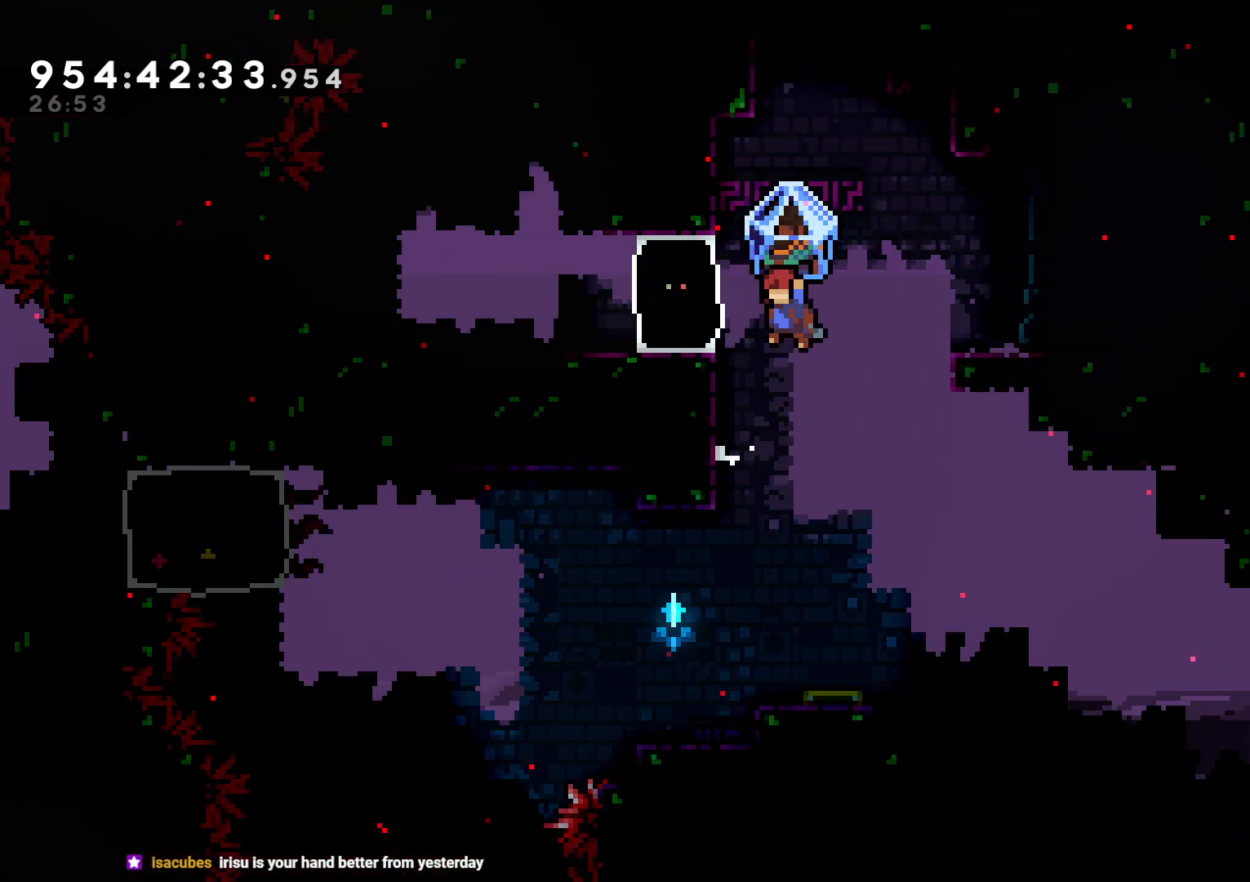
{"buttons": ["B", "Y", "L2", "DPAD_LEFT"], "left_stick": "center", "right_stick": "left", "events": [[167, "B", "up"], [200, "DPAD_LEFT", "up"], [250, "B", "down"], [283, "DPAD_DOWN", "down"], [317, "L2", "up"], [350, "DPAD_LEFT", "down"], [417, "DPAD_DOWN", "up"], [483, "Y", "down"], [500, "L2", "down"], [500, "right_stick", "left"]]}
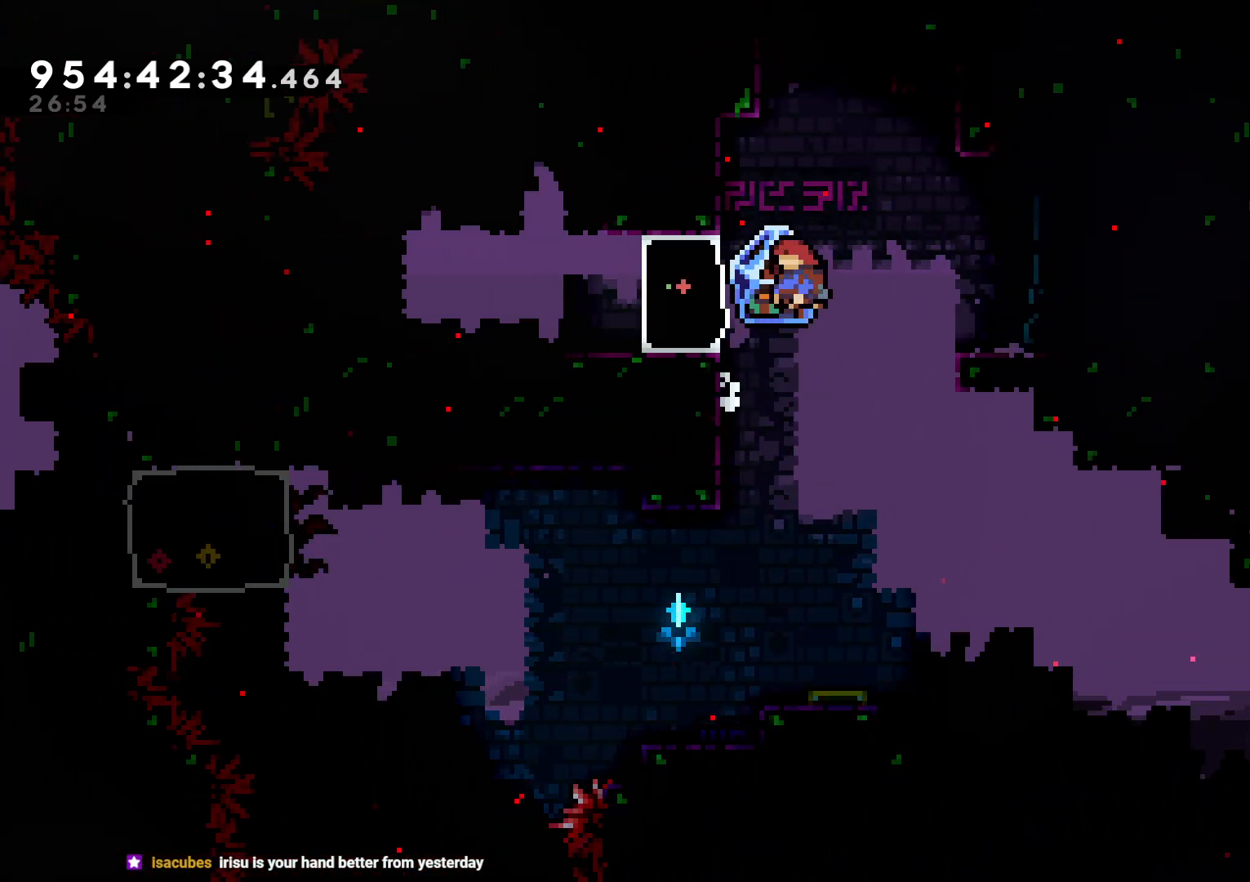
{"buttons": ["L2"], "left_stick": "center", "right_stick": "center", "events": [[17, "B", "up"], [50, "right_stick", "center"], [133, "Y", "up"], [467, "DPAD_LEFT", "up"]]}